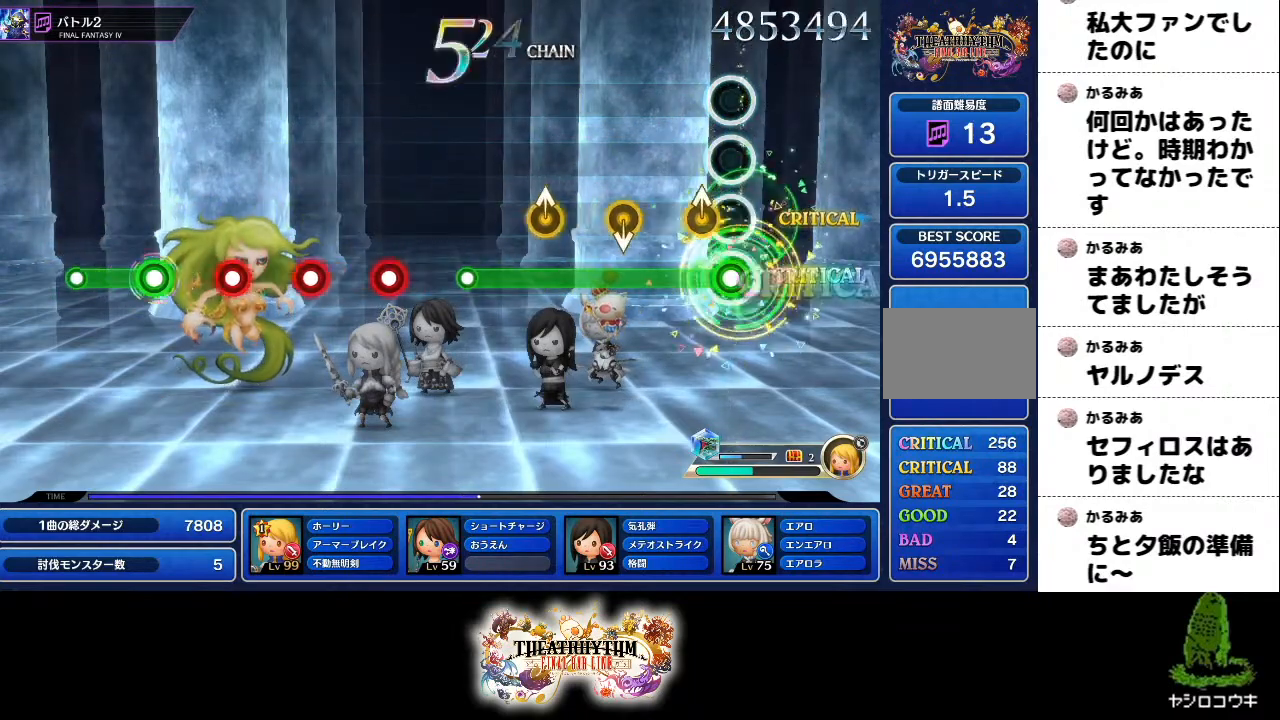
Gameplay with a controller (PlayStation layout); each line is a JSON object with the inputs held at the frame after it. "events" lists button and stick changes between this image and that frame as [ms after this image, input, new state], when the widget could be followed in between. Not read: L1 L3 R1 R3.
{"buttons": ["R2"], "left_stick": "up", "right_stick": "center", "events": [[84, "left_stick", "up"], [234, "left_stick", "center"], [418, "left_stick", "up"]]}
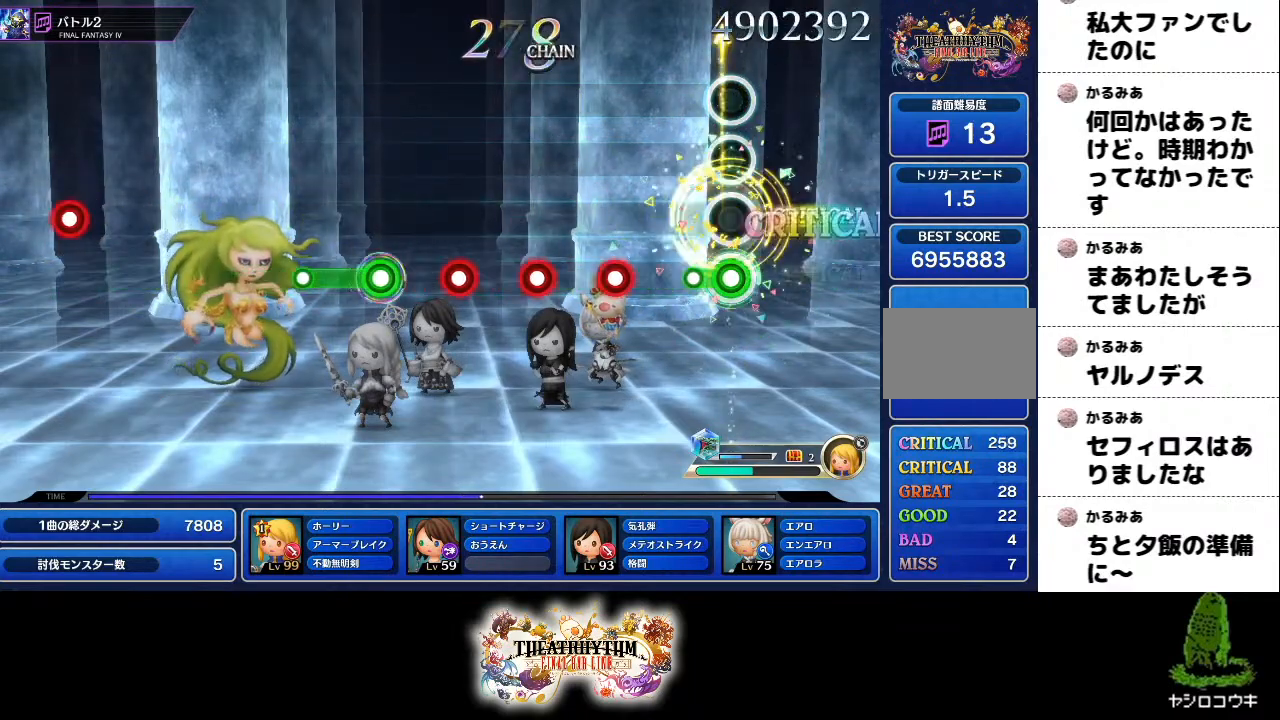
{"buttons": ["L2"], "left_stick": "center", "right_stick": "center", "events": [[50, "left_stick", "center"], [67, "R2", "up"], [250, "R2", "down"], [434, "L2", "down"], [434, "R2", "up"]]}
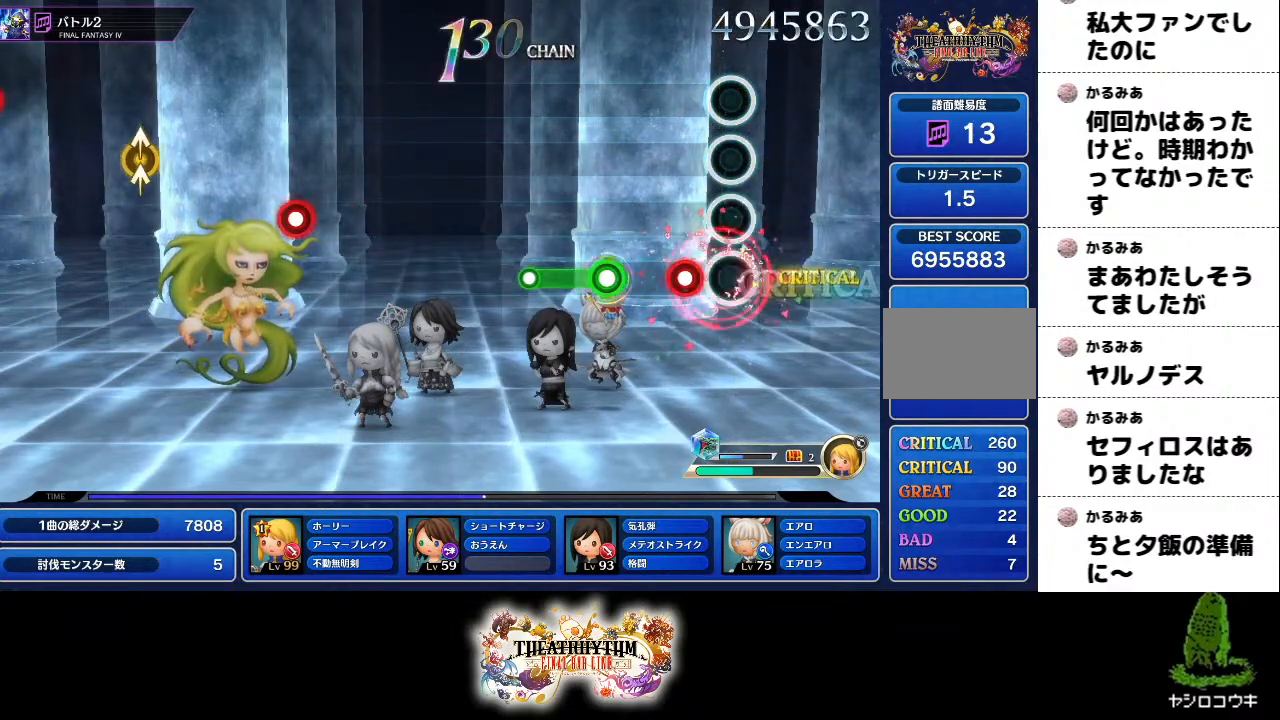
{"buttons": [], "left_stick": "center", "right_stick": "center", "events": [[67, "L2", "up"], [101, "R2", "down"], [251, "R2", "up"], [267, "L2", "down"], [484, "L2", "up"]]}
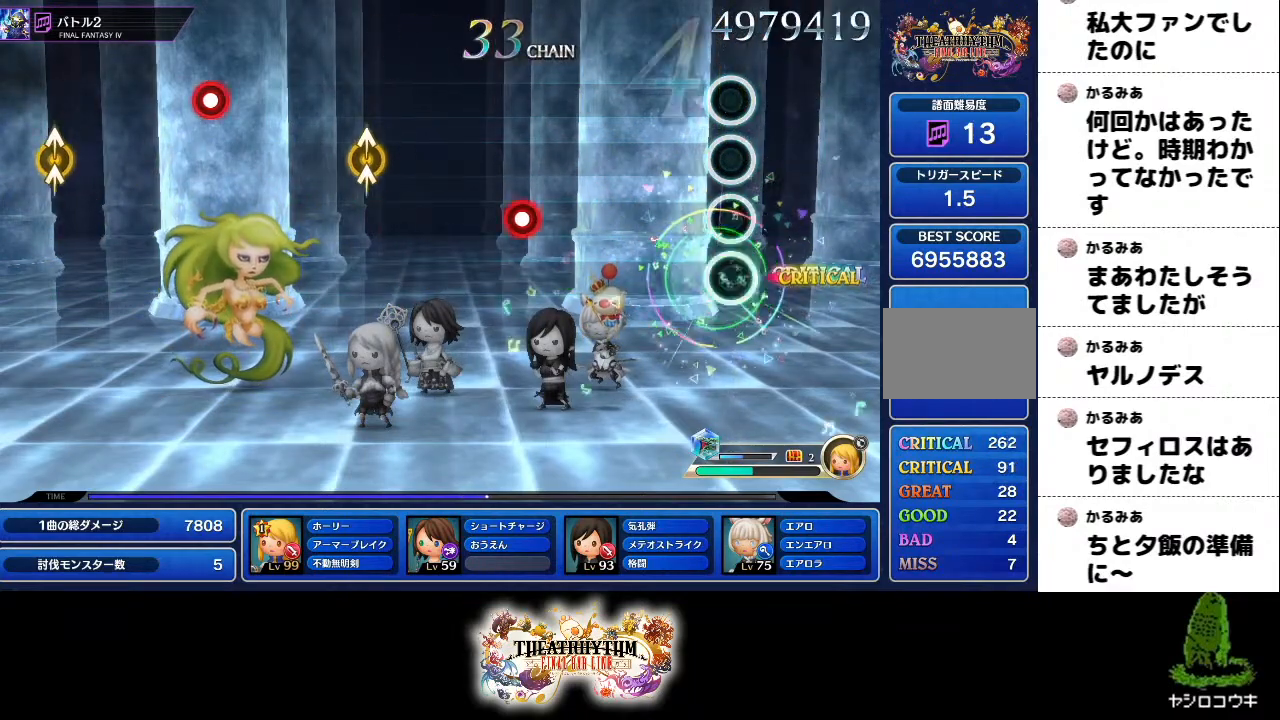
{"buttons": ["R2"], "left_stick": "center", "right_stick": "center", "events": [[500, "R2", "down"]]}
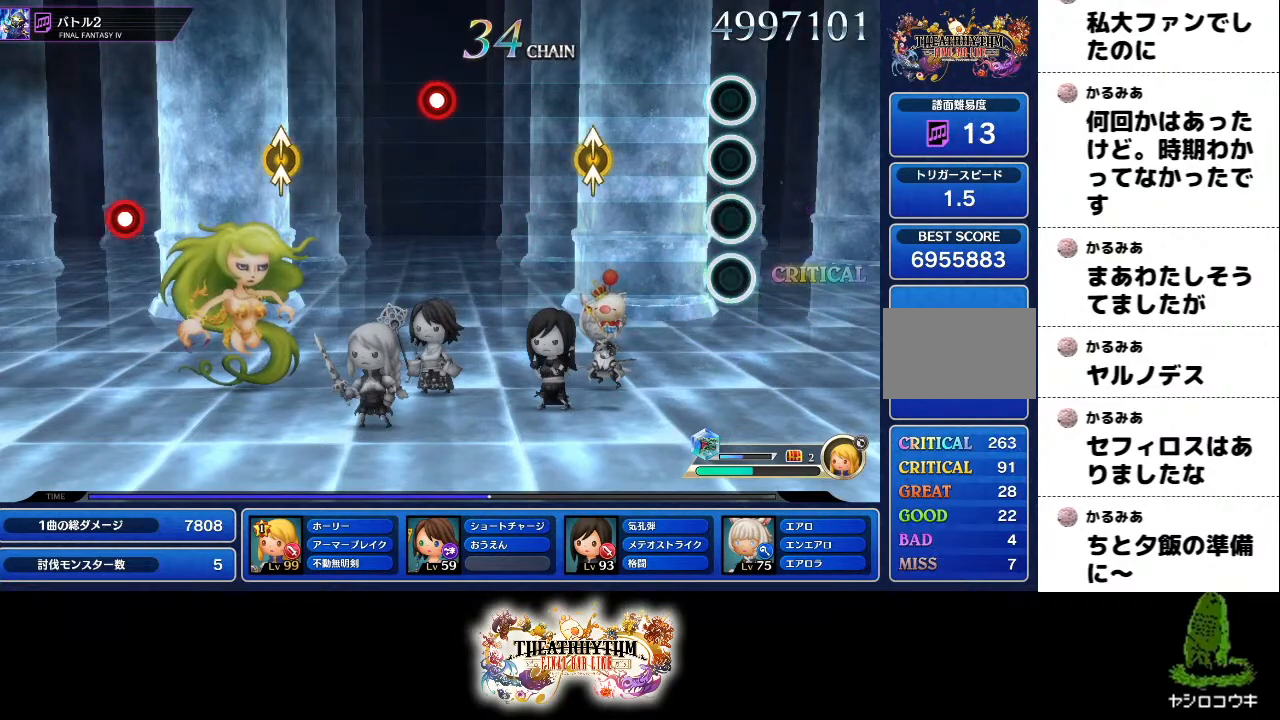
{"buttons": [], "left_stick": "center", "right_stick": "up-left", "events": [[151, "R2", "up"], [351, "right_stick", "up"], [367, "left_stick", "up"], [484, "right_stick", "up-left"], [501, "left_stick", "center"]]}
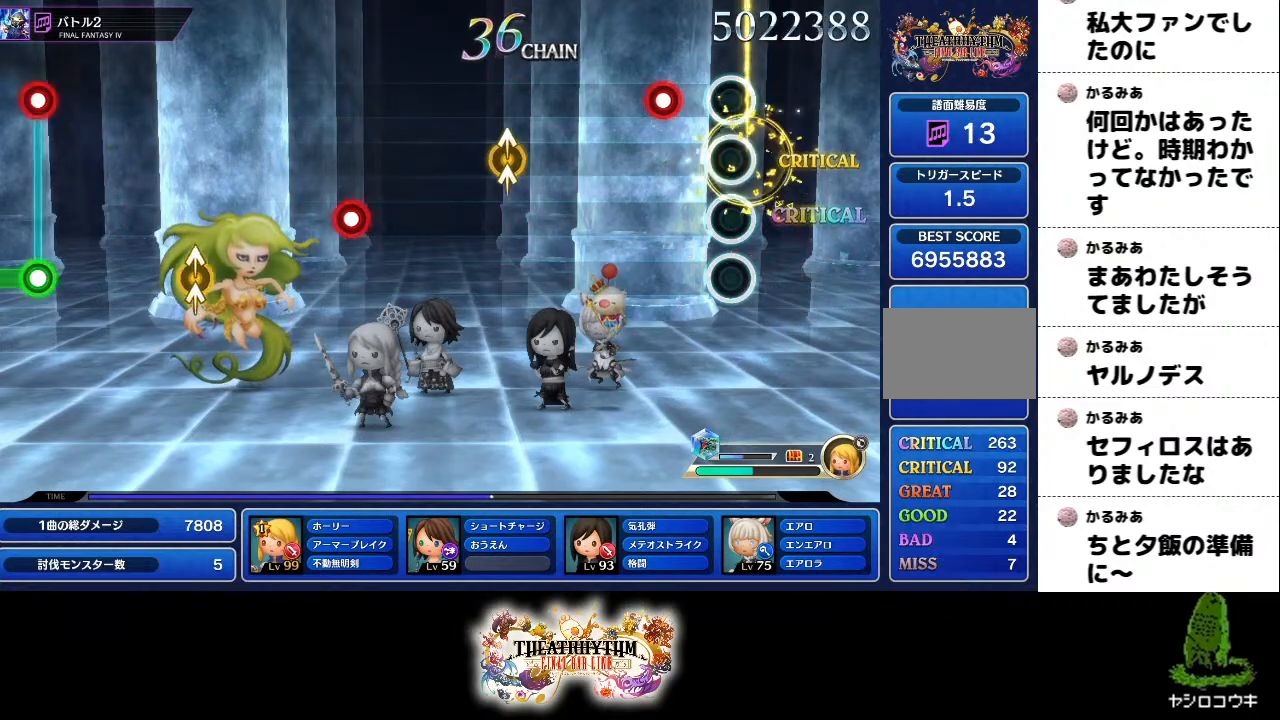
{"buttons": [], "left_stick": "center", "right_stick": "center", "events": [[17, "right_stick", "center"], [167, "R2", "down"], [317, "R2", "up"]]}
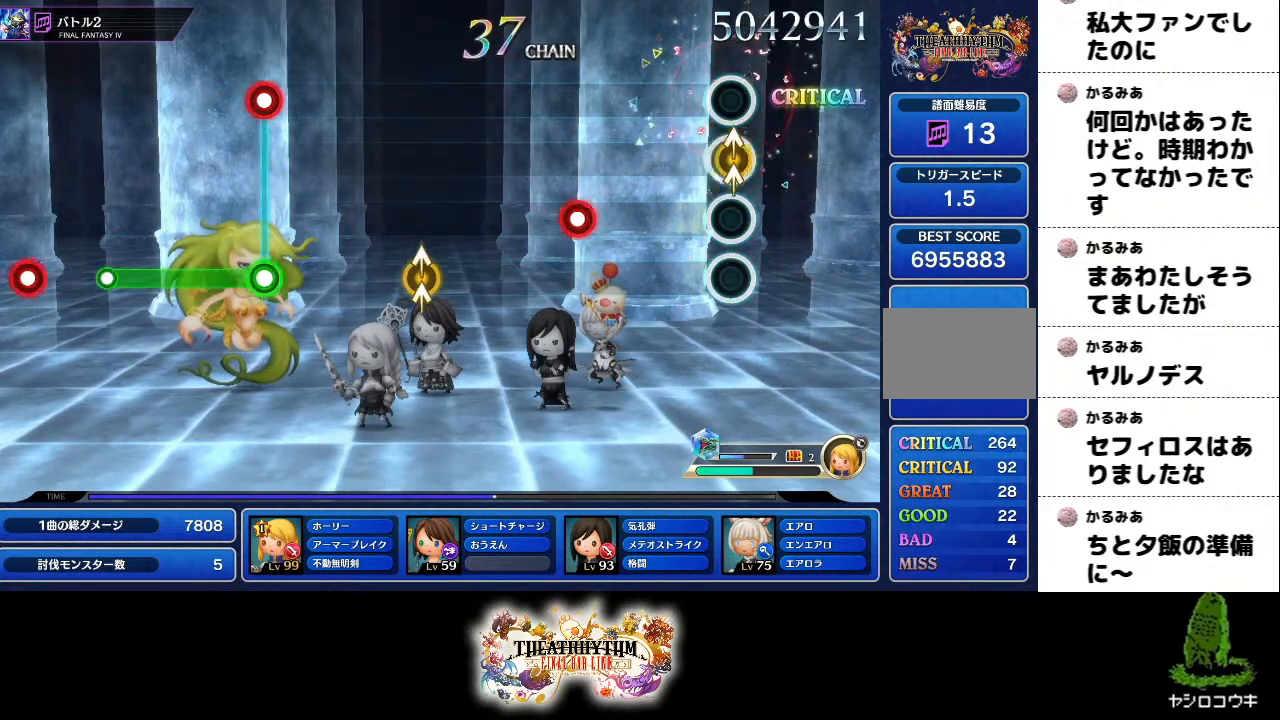
{"buttons": ["R2"], "left_stick": "center", "right_stick": "center", "events": [[17, "right_stick", "up"], [34, "left_stick", "up"], [167, "left_stick", "center"], [167, "right_stick", "center"], [367, "R2", "down"]]}
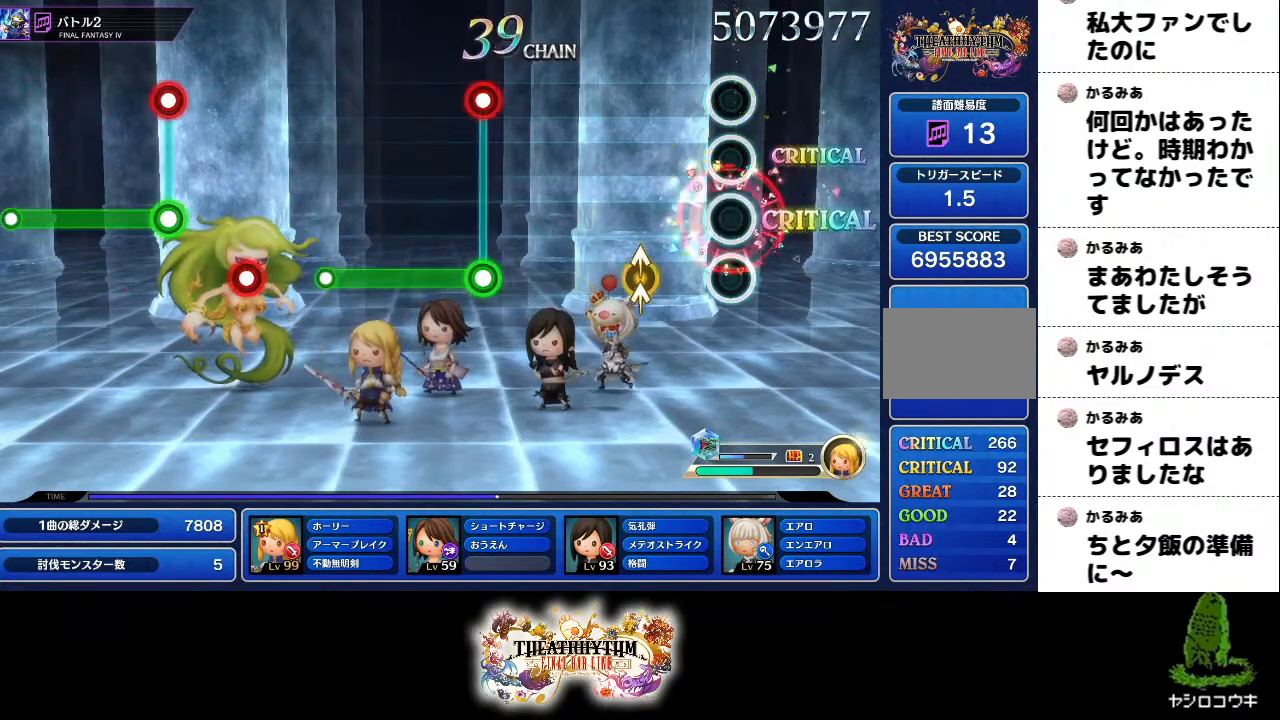
{"buttons": [], "left_stick": "center", "right_stick": "center", "events": [[17, "R2", "up"], [217, "left_stick", "up"], [217, "right_stick", "up"], [367, "left_stick", "center"], [367, "right_stick", "center"]]}
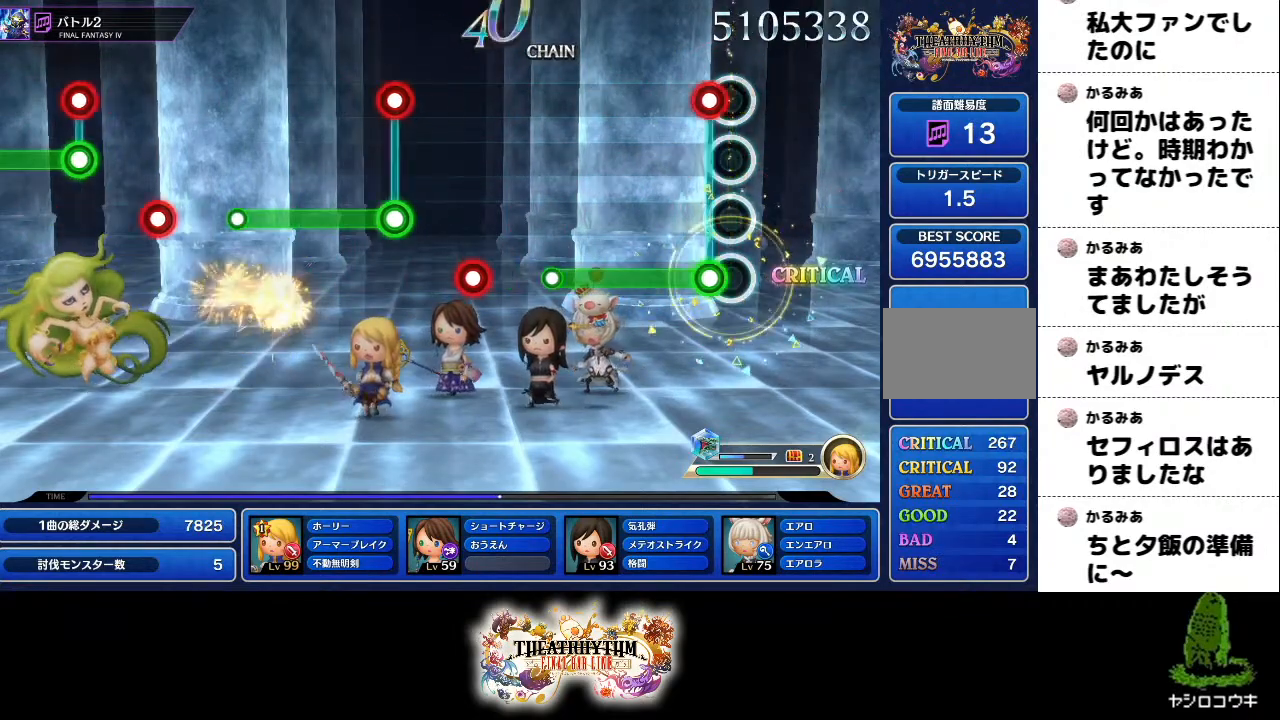
{"buttons": [], "left_stick": "center", "right_stick": "center", "events": [[67, "R2", "down"], [100, "L2", "down"], [383, "L2", "up"], [434, "R2", "up"]]}